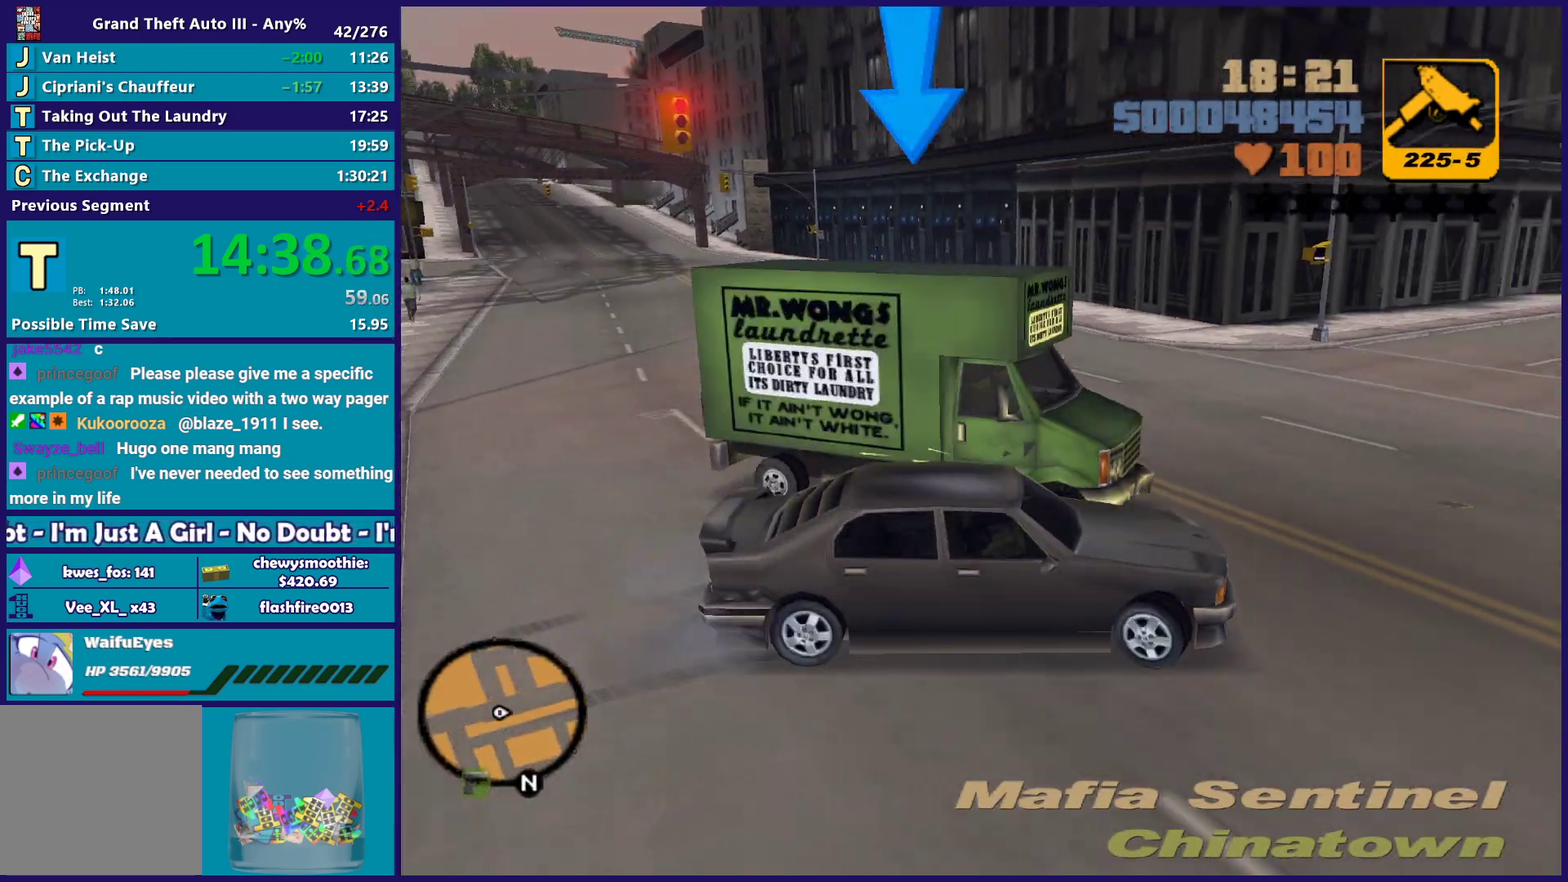
Gameplay with a controller (Xbox layout); each line is a JSON object with the inputs held at the frame after it. "events" lists button and stick changes between this image and that frame as [ms after this image, input, new state], when the widget could be followed in between.
{"buttons": ["B", "L1", "L2"], "left_stick": "down-left", "right_stick": "center", "events": [[117, "left_stick", "center"], [300, "left_stick", "left"], [350, "L2", "down"], [367, "R2", "up"], [500, "left_stick", "down-left"]]}
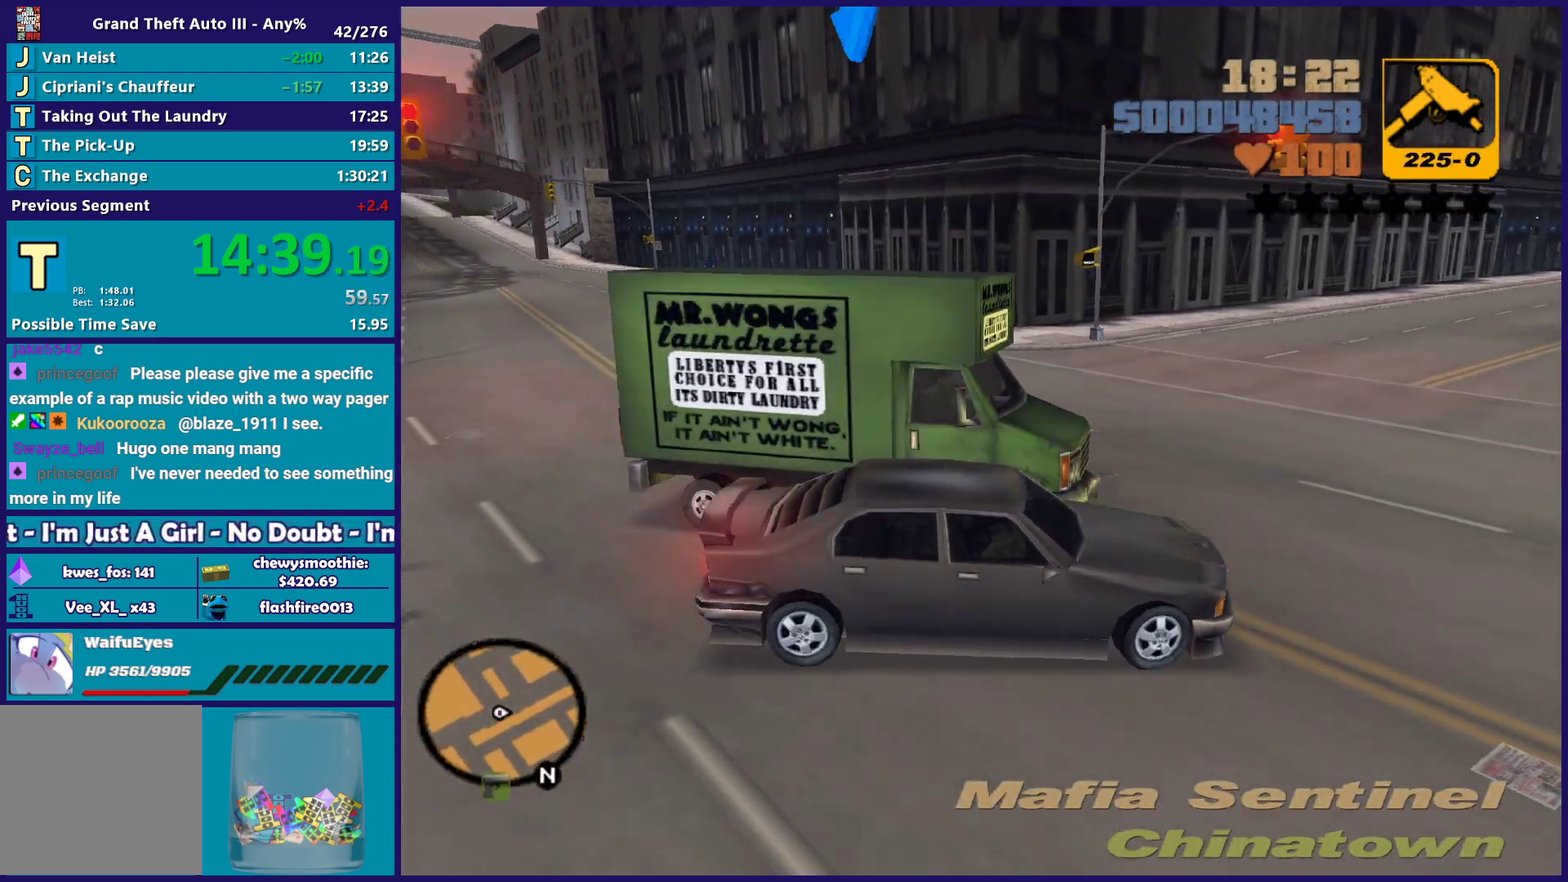
{"buttons": ["B", "L1"], "left_stick": "center", "right_stick": "center", "events": [[33, "L2", "up"], [133, "left_stick", "center"], [183, "left_stick", "right"], [217, "R2", "down"], [367, "R2", "up"], [383, "left_stick", "center"]]}
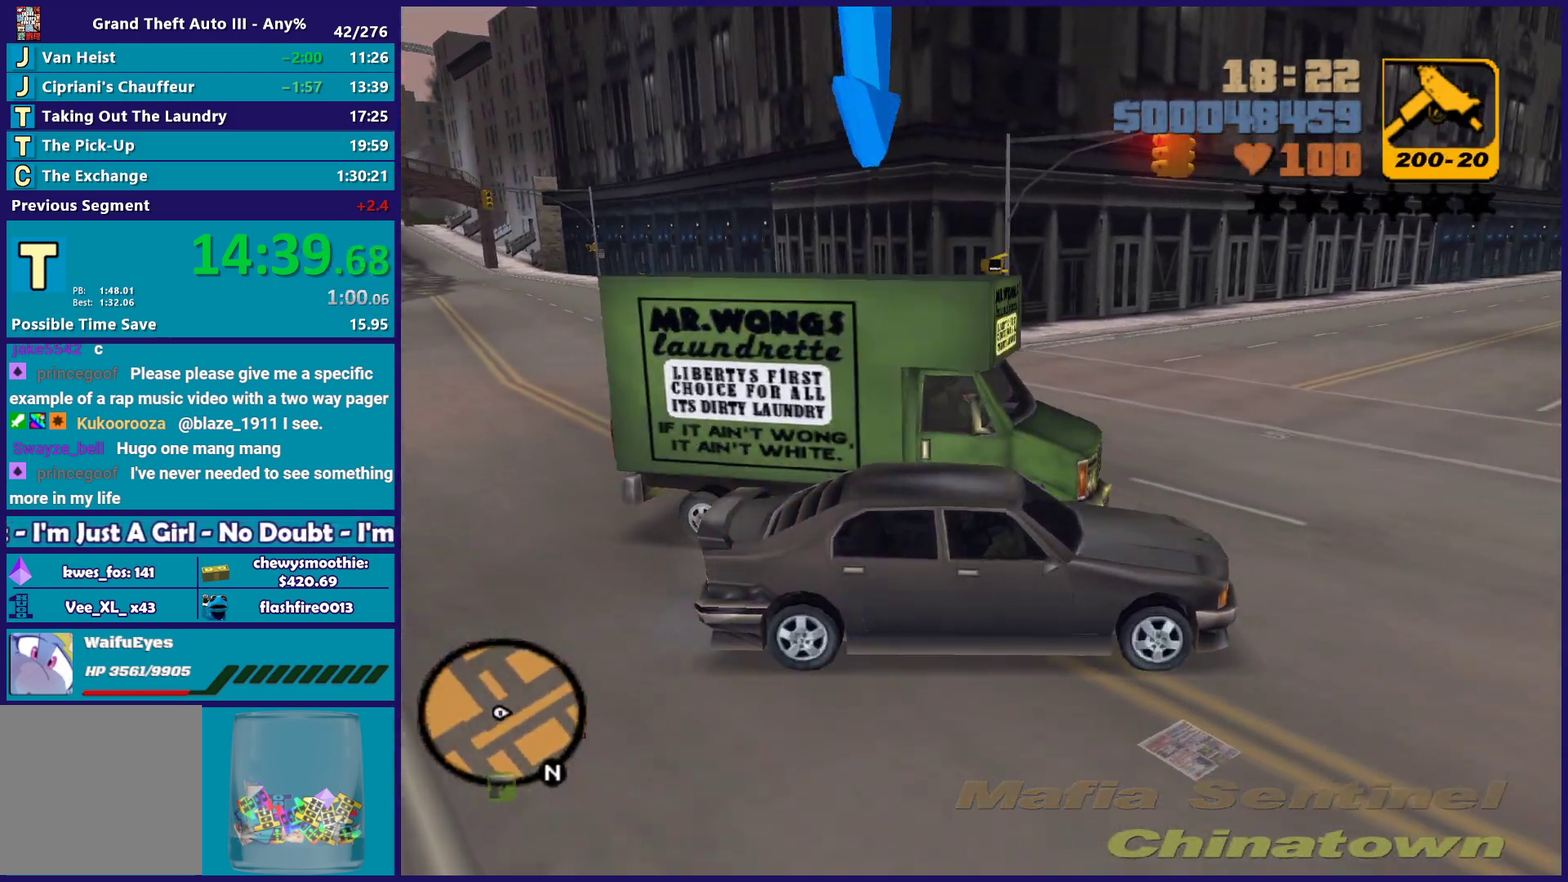
{"buttons": ["B", "L1"], "left_stick": "right", "right_stick": "center", "events": [[83, "L2", "down"], [150, "L2", "up"], [433, "left_stick", "right"]]}
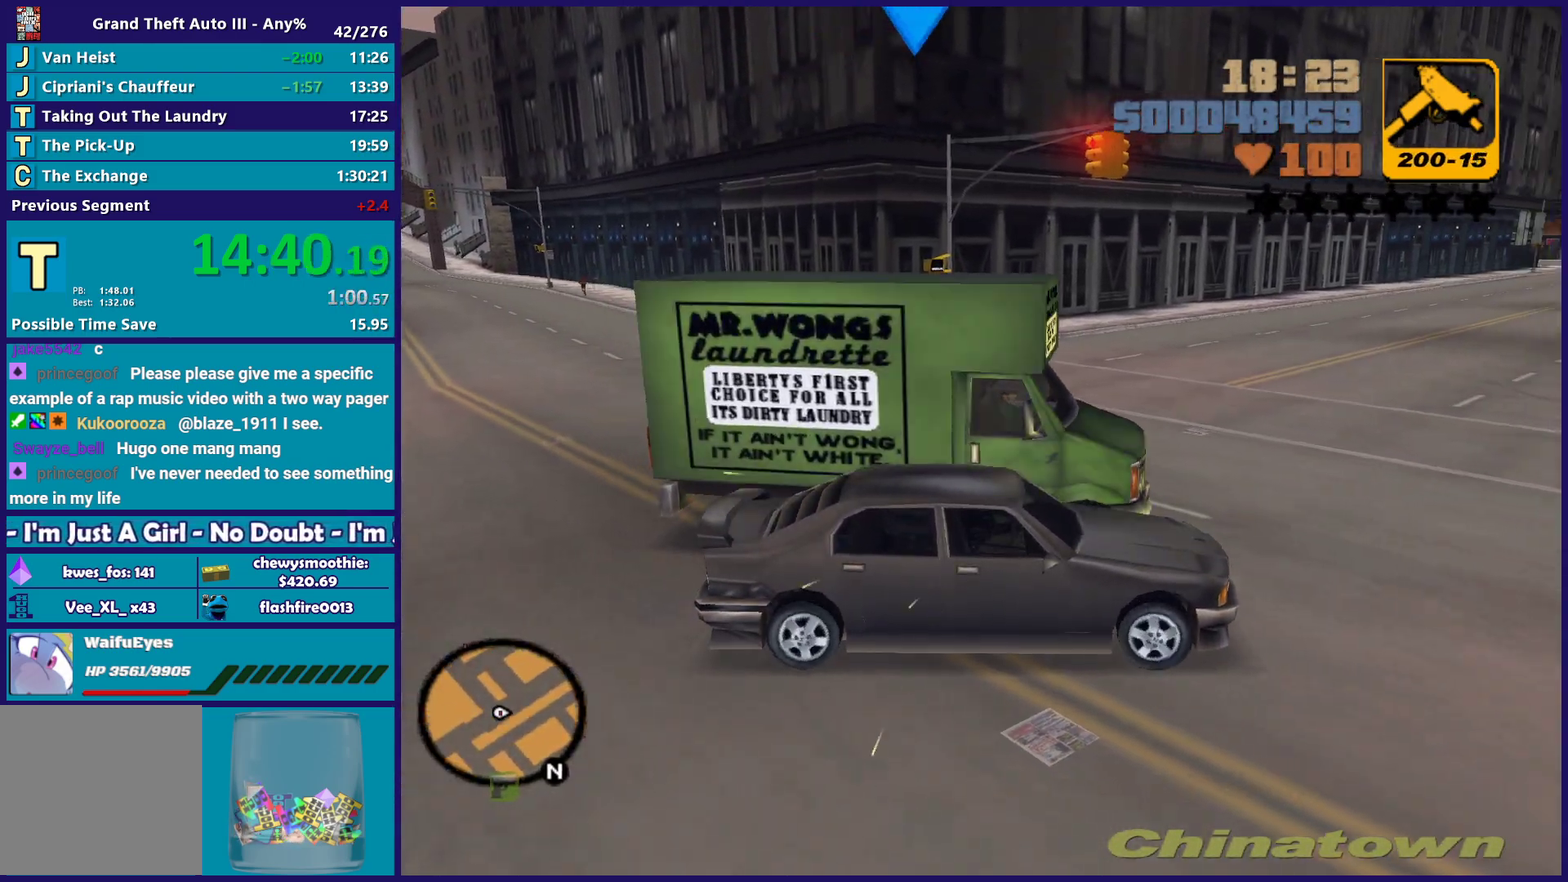
{"buttons": ["B", "R2"], "left_stick": "right", "right_stick": "center", "events": [[33, "R2", "down"], [100, "left_stick", "center"], [183, "R2", "up"], [450, "left_stick", "right"], [483, "L1", "up"], [483, "R2", "down"]]}
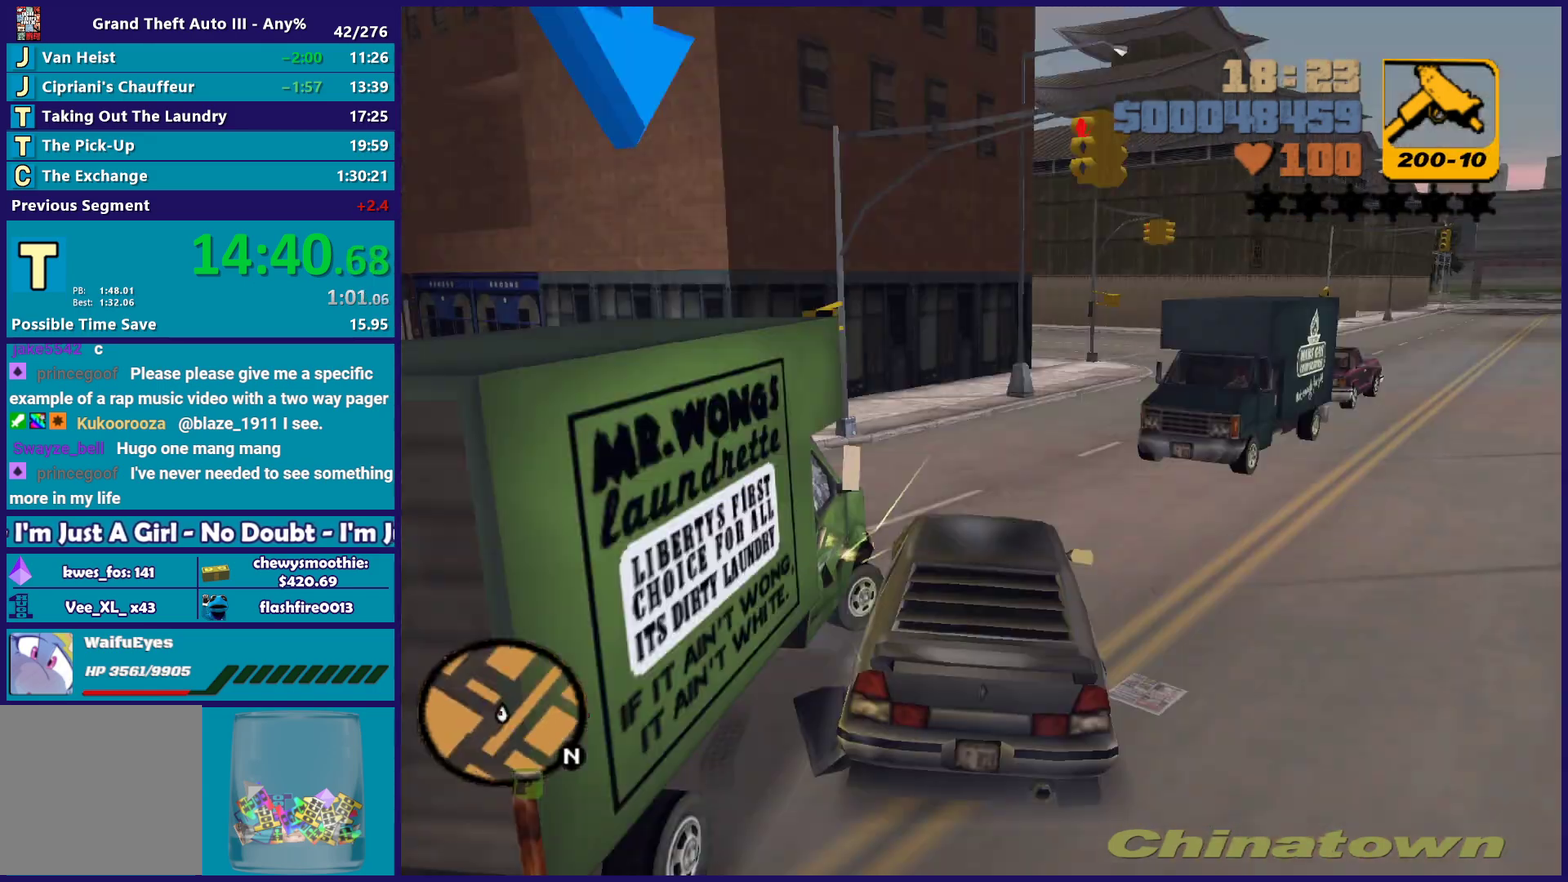
{"buttons": ["B", "L1"], "left_stick": "right", "right_stick": "center", "events": [[83, "L1", "down"], [333, "left_stick", "center"], [383, "R2", "up"], [500, "left_stick", "right"]]}
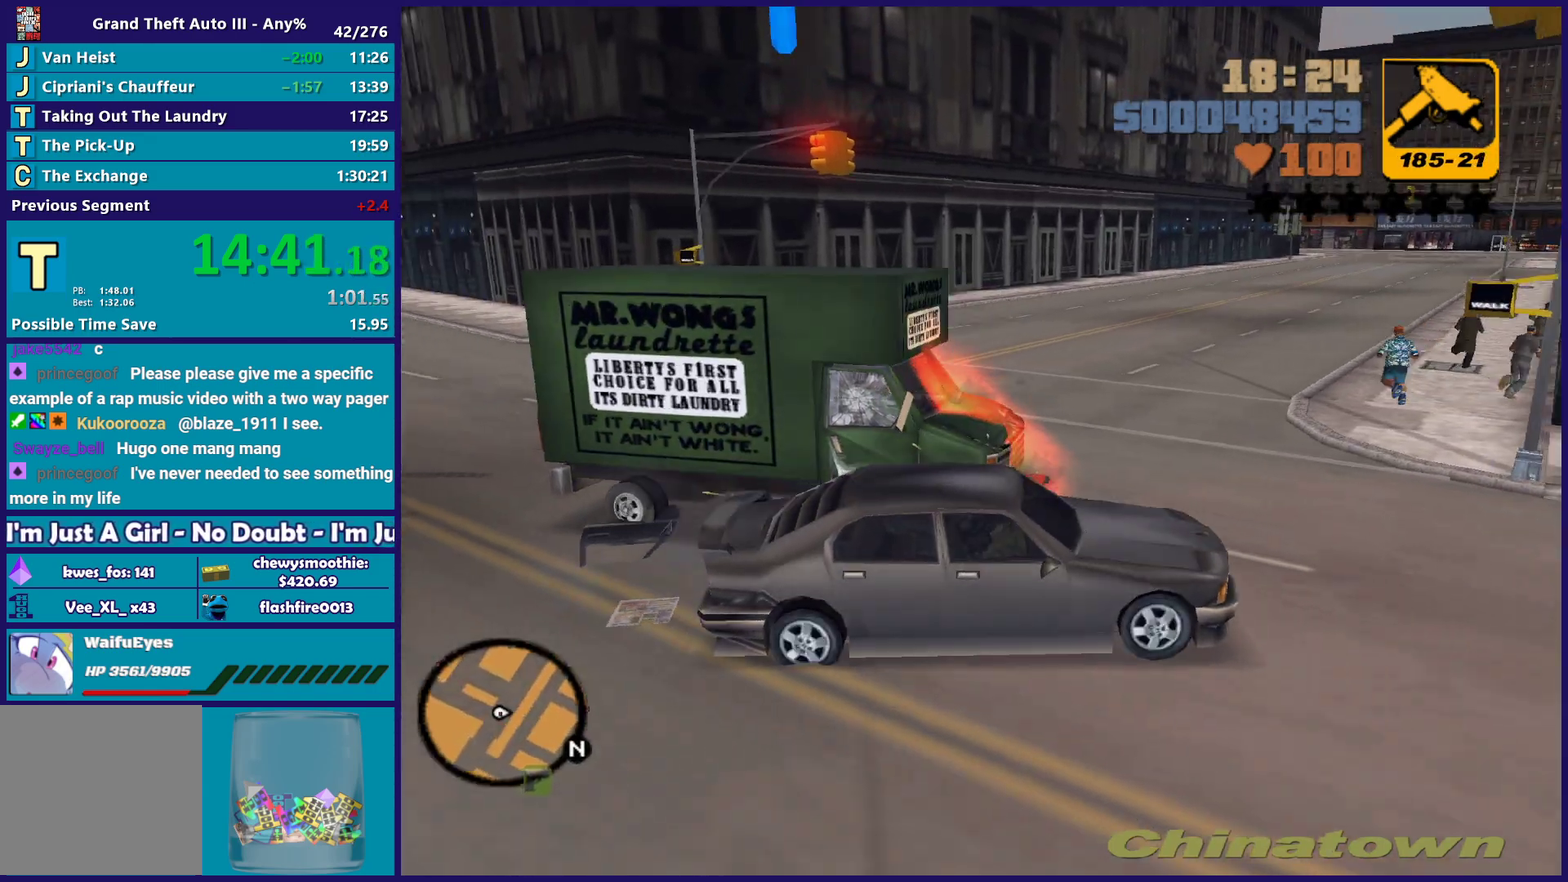
{"buttons": ["R2"], "left_stick": "right", "right_stick": "down", "events": [[83, "B", "up"], [83, "L1", "up"], [100, "R2", "down"], [317, "right_stick", "up-right"], [400, "right_stick", "right"], [467, "right_stick", "down"]]}
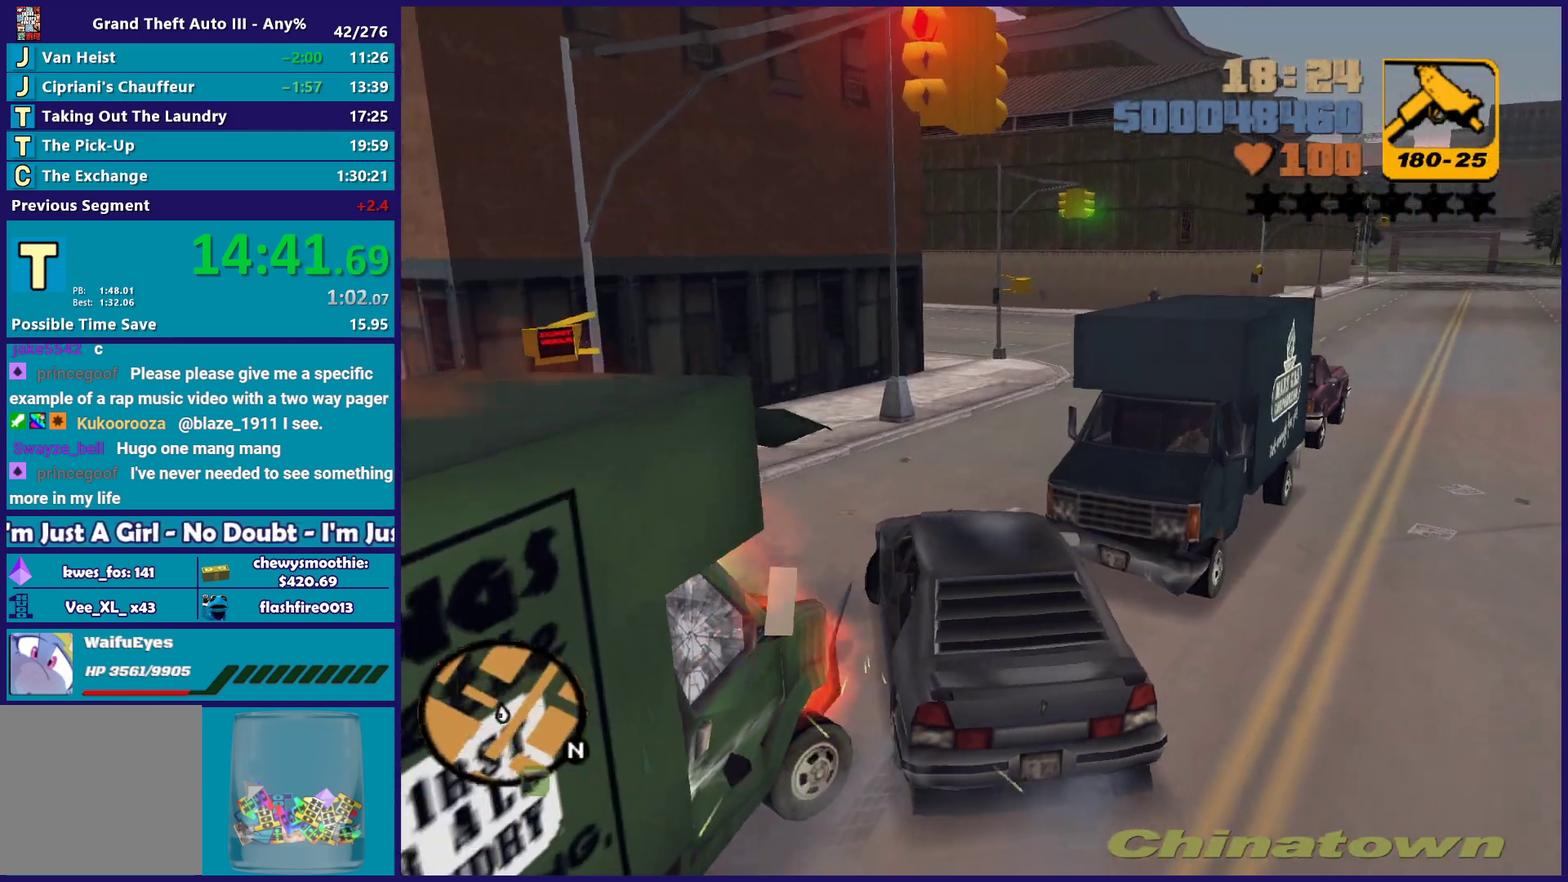
{"buttons": ["R2"], "left_stick": "right", "right_stick": "center", "events": [[83, "left_stick", "left"], [83, "right_stick", "center"], [267, "left_stick", "right"]]}
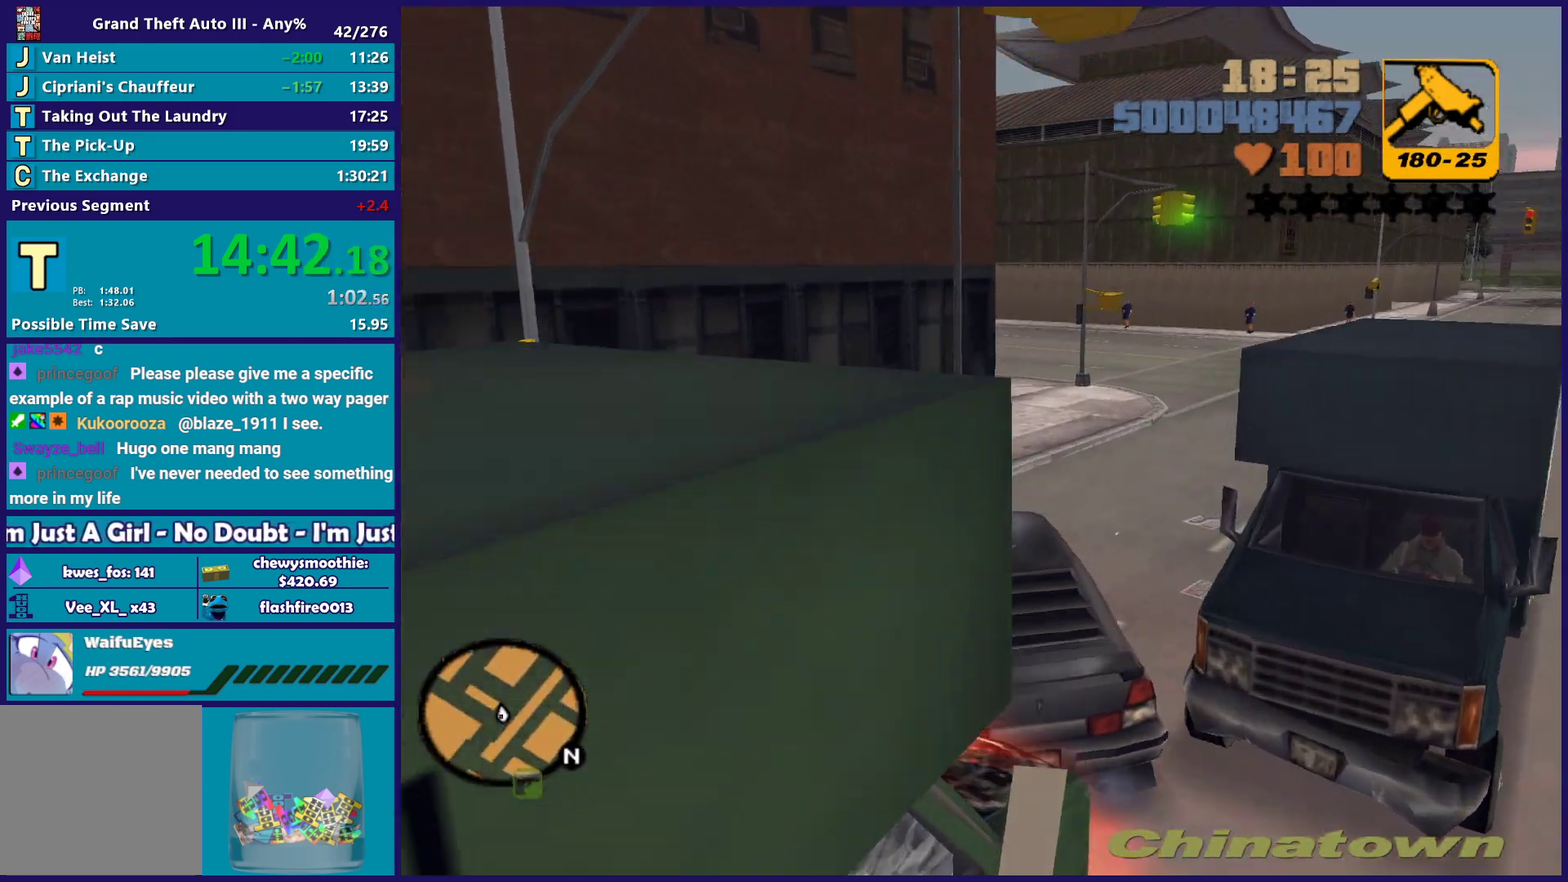
{"buttons": ["R2"], "left_stick": "center", "right_stick": "center", "events": [[117, "right_stick", "down"], [300, "right_stick", "up-right"], [400, "left_stick", "center"], [400, "right_stick", "center"]]}
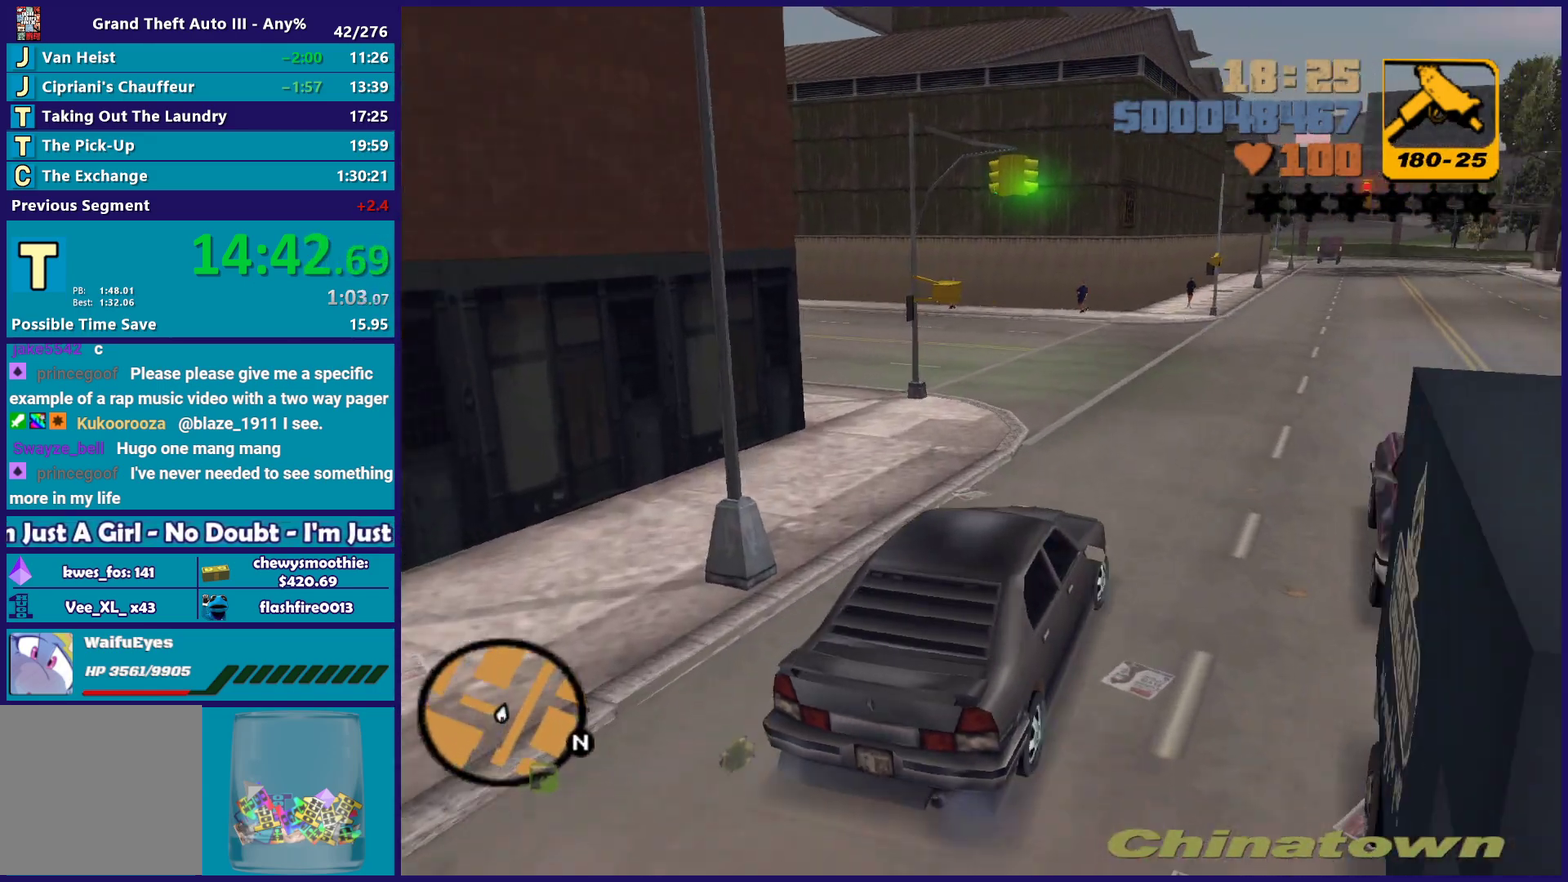
{"buttons": ["R2"], "left_stick": "right", "right_stick": "right", "events": [[67, "right_stick", "up-right"], [333, "left_stick", "right"], [333, "right_stick", "right"]]}
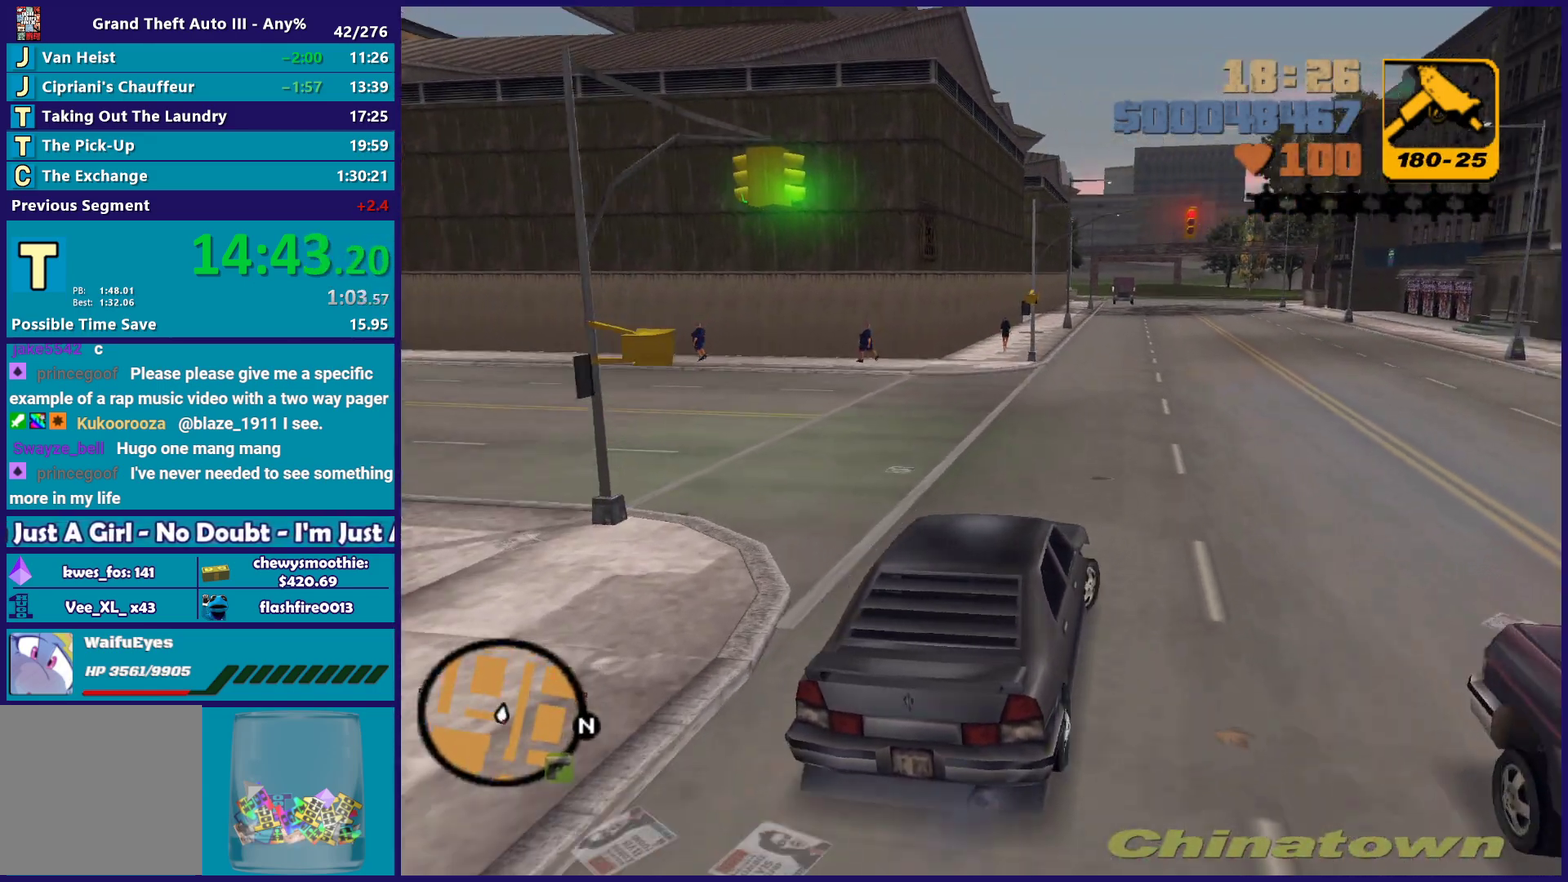
{"buttons": ["R2"], "left_stick": "up-left", "right_stick": "right", "events": [[67, "left_stick", "center"], [267, "left_stick", "right"], [350, "left_stick", "center"], [450, "left_stick", "up-left"]]}
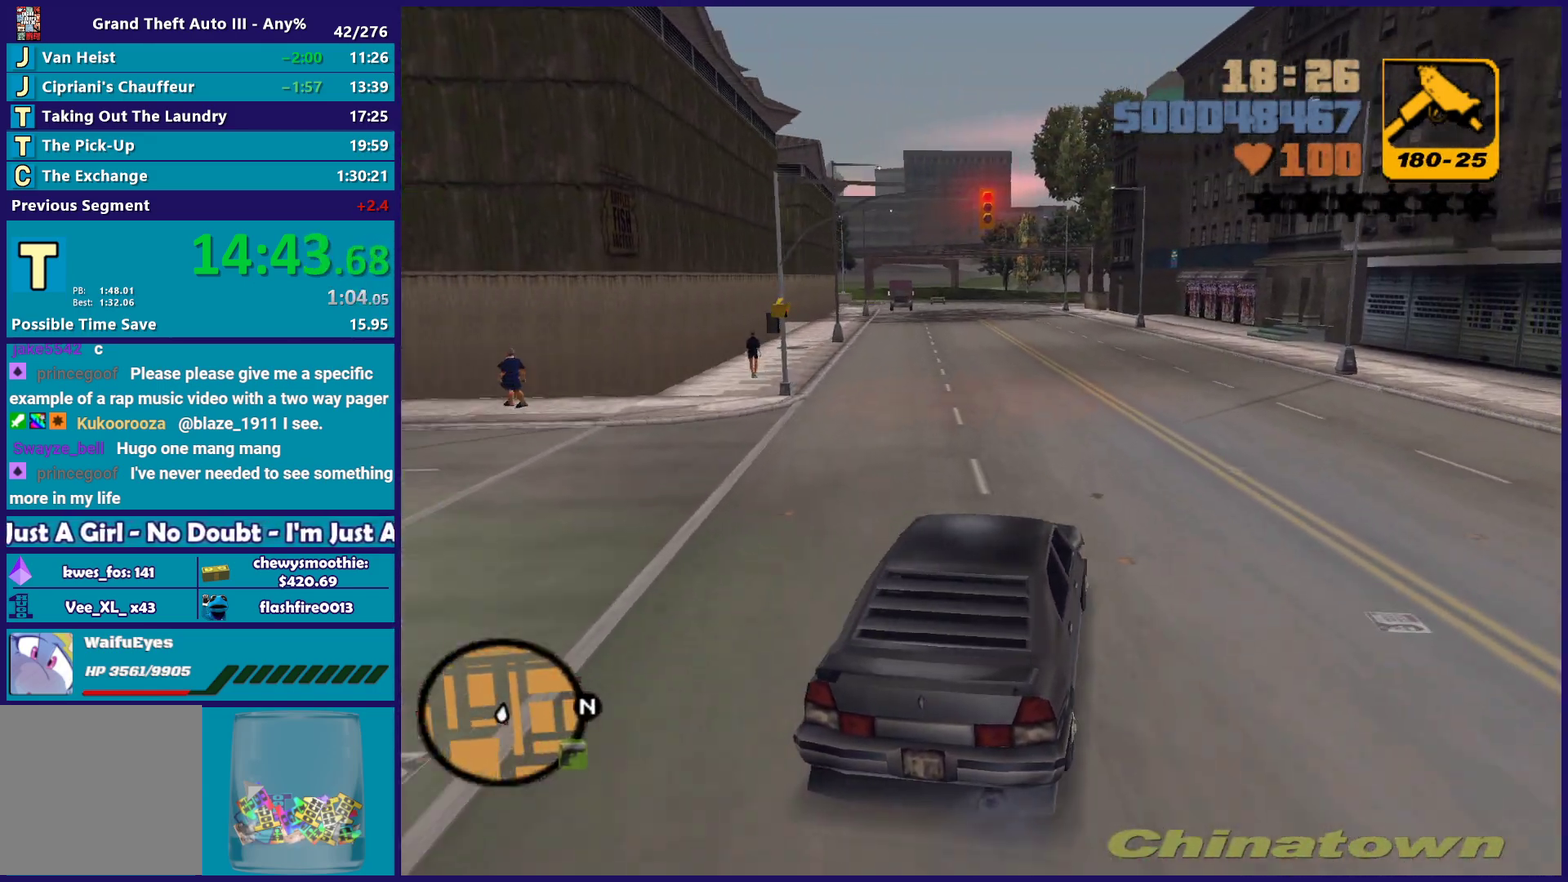
{"buttons": ["R2"], "left_stick": "center", "right_stick": "center", "events": [[100, "left_stick", "center"], [450, "right_stick", "center"]]}
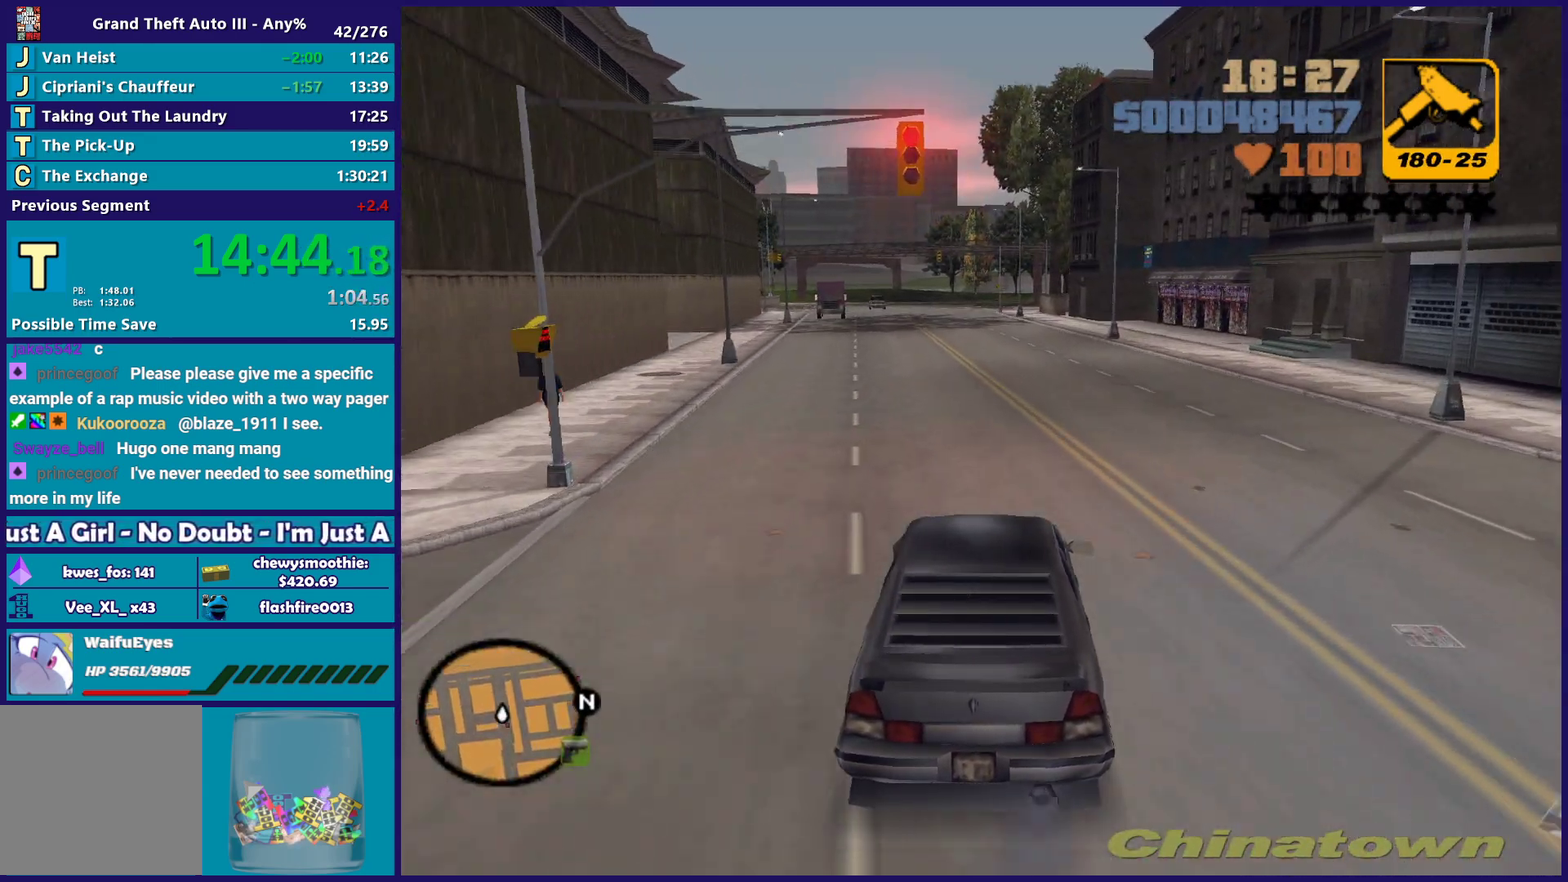
{"buttons": ["R2"], "left_stick": "center", "right_stick": "center", "events": [[133, "left_stick", "up-left"], [300, "left_stick", "center"]]}
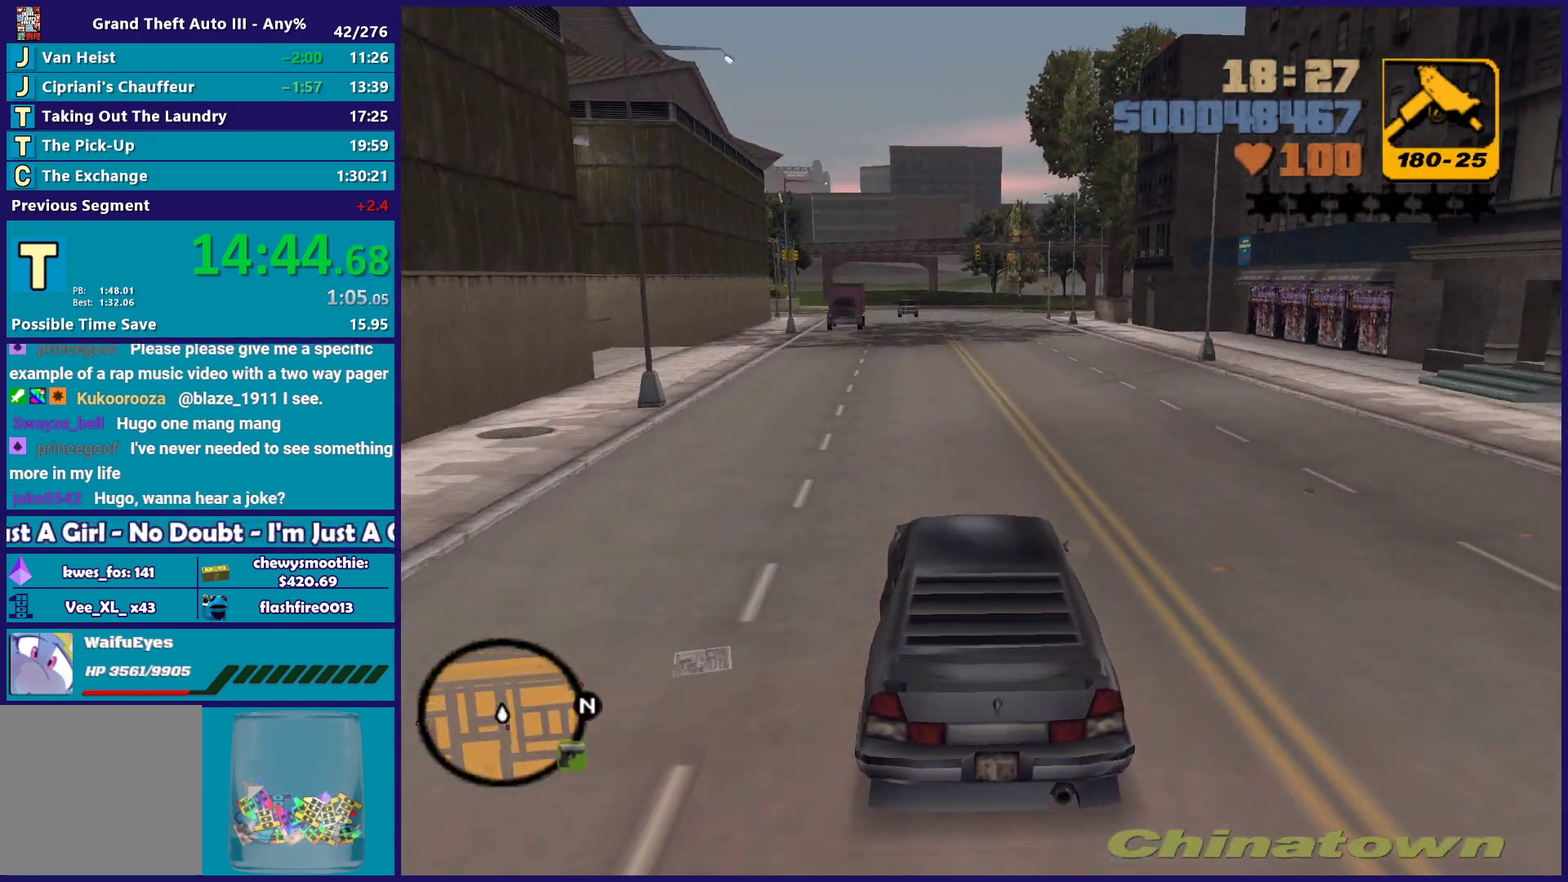
{"buttons": ["R2"], "left_stick": "center", "right_stick": "center", "events": [[117, "left_stick", "right"], [183, "left_stick", "center"]]}
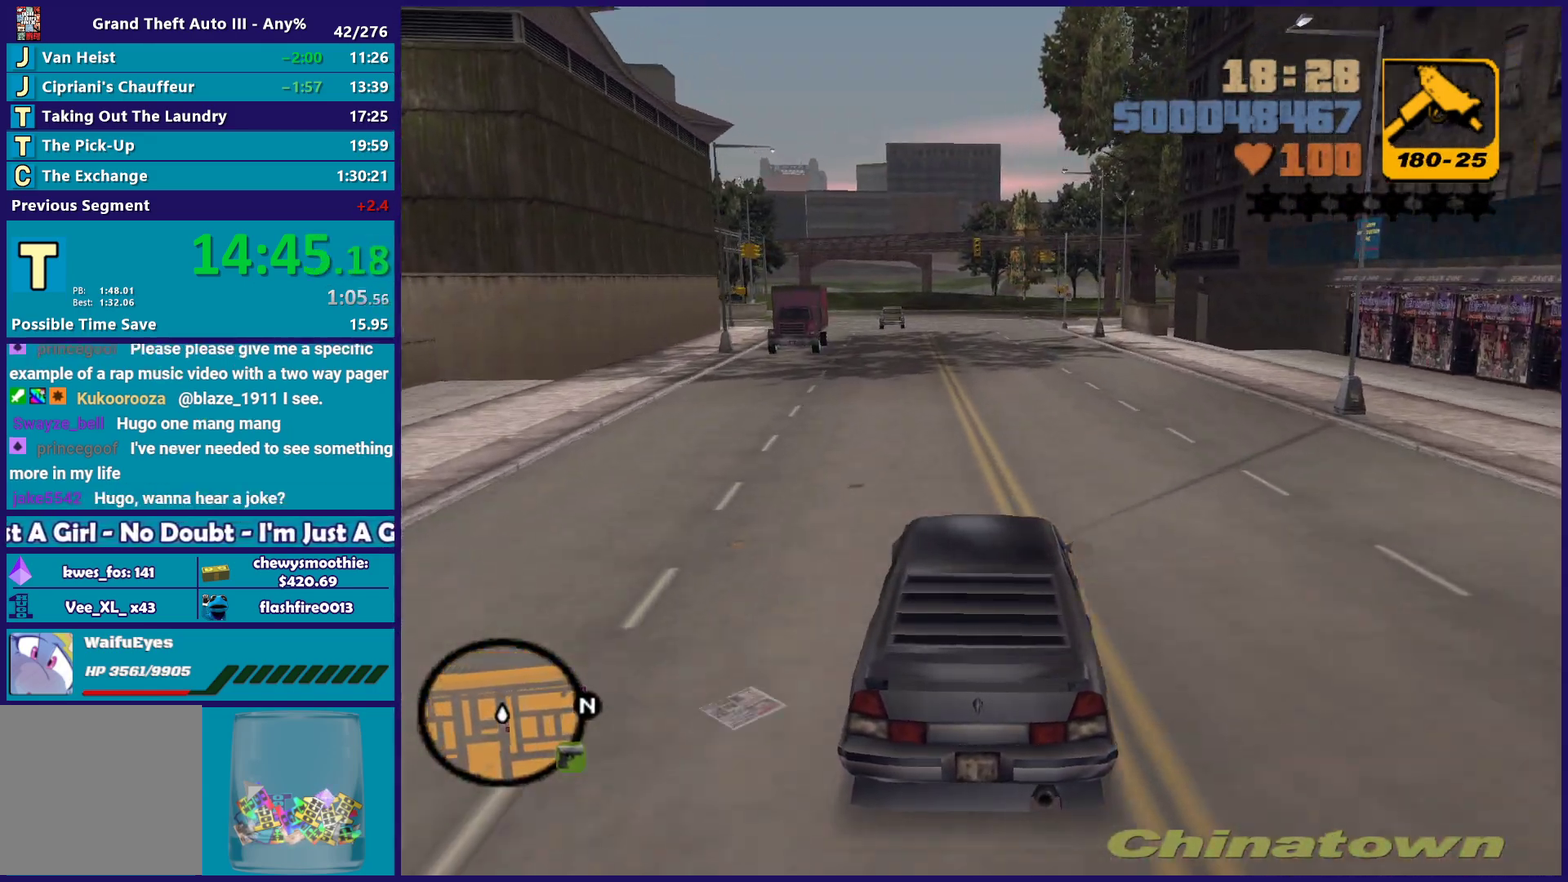
{"buttons": ["R2"], "left_stick": "center", "right_stick": "center", "events": [[183, "left_stick", "up-left"], [283, "left_stick", "center"], [350, "left_stick", "right"], [417, "left_stick", "center"]]}
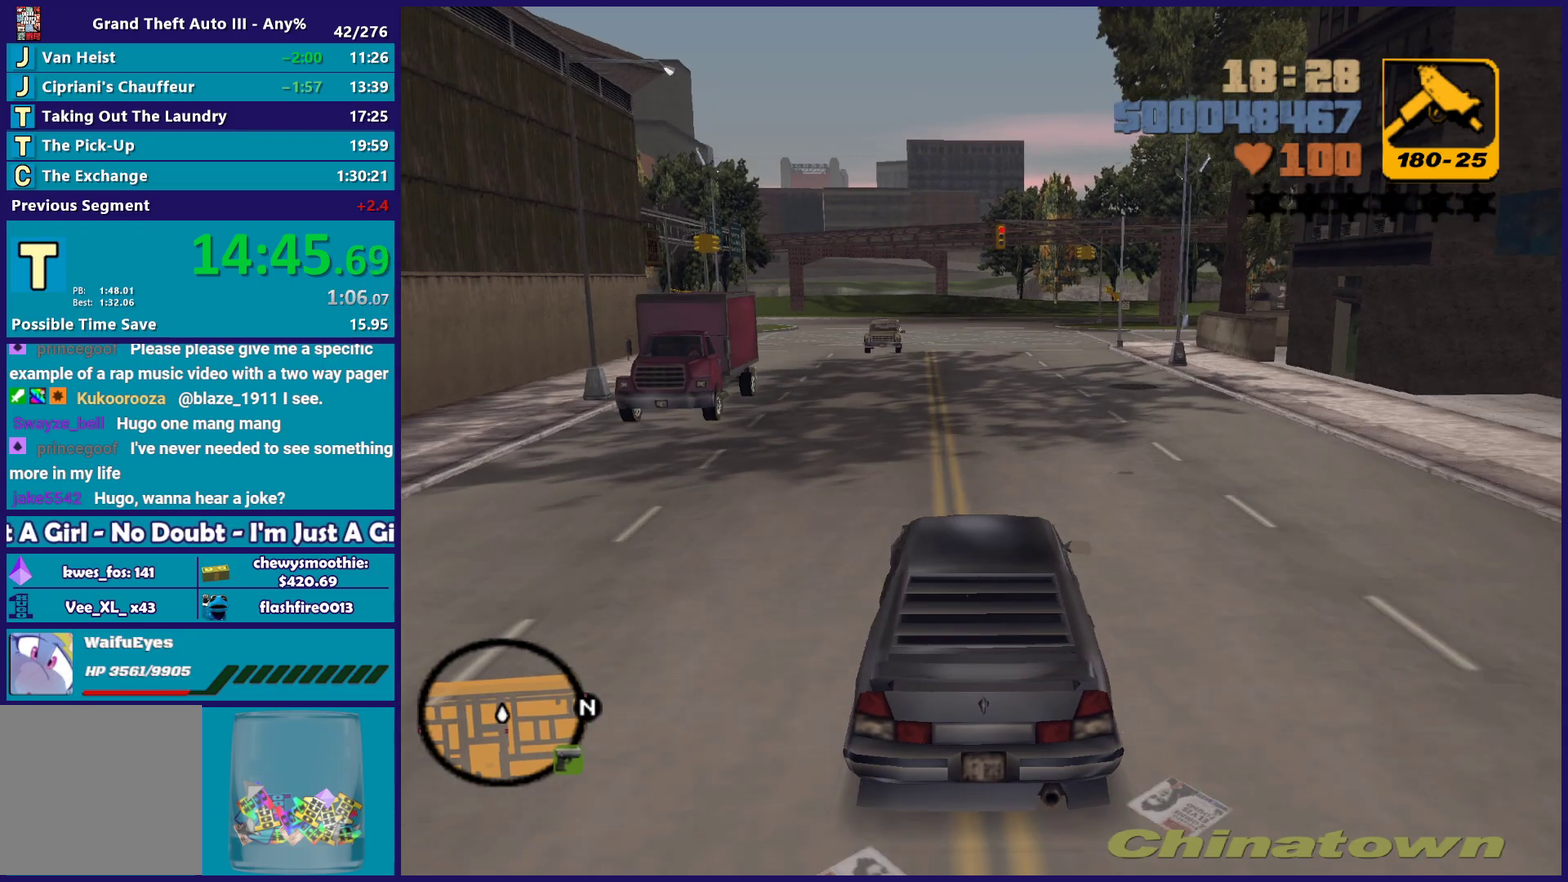
{"buttons": ["R2"], "left_stick": "center", "right_stick": "center", "events": []}
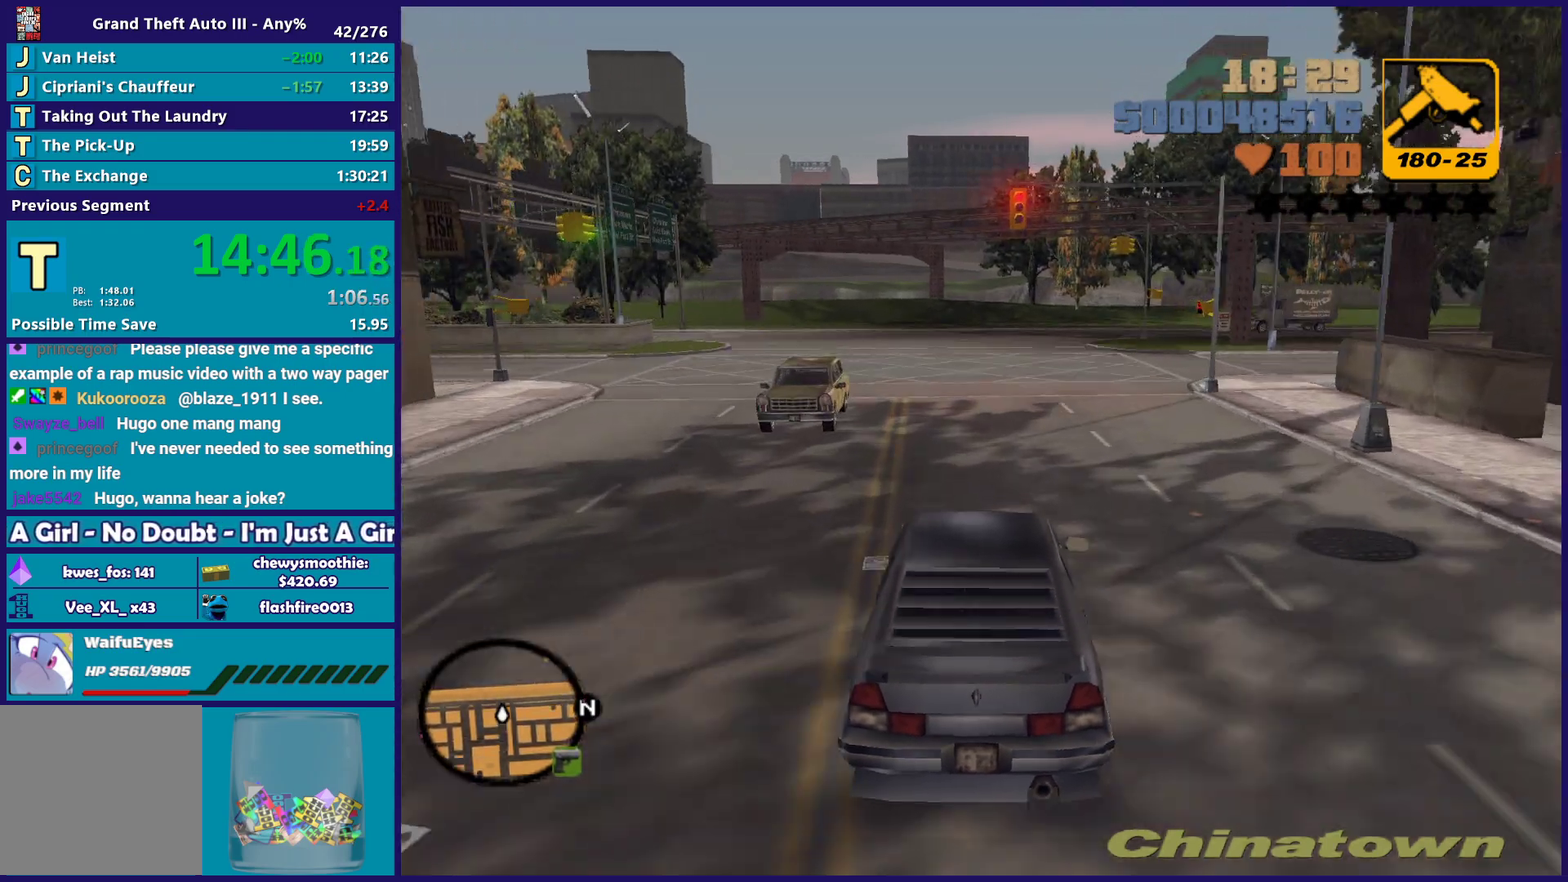
{"buttons": ["A"], "left_stick": "right", "right_stick": "center", "events": [[50, "L2", "down"], [67, "R2", "up"], [83, "left_stick", "right"], [183, "L2", "up"], [267, "L2", "down"], [317, "A", "down"], [383, "L2", "up"]]}
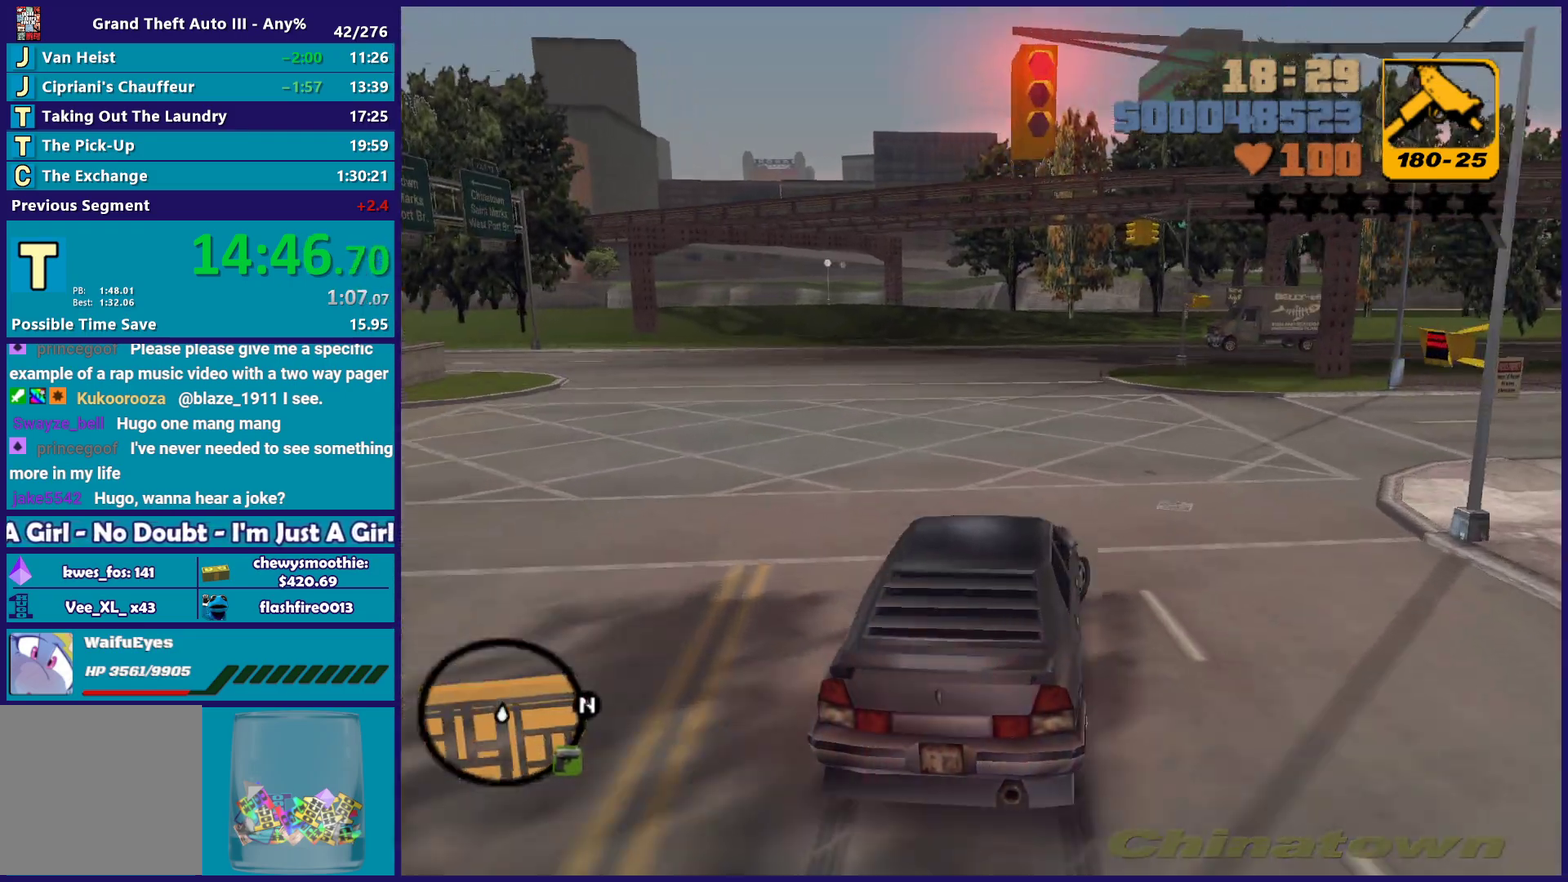
{"buttons": ["R2"], "left_stick": "right", "right_stick": "center", "events": [[367, "A", "up"], [433, "R2", "down"]]}
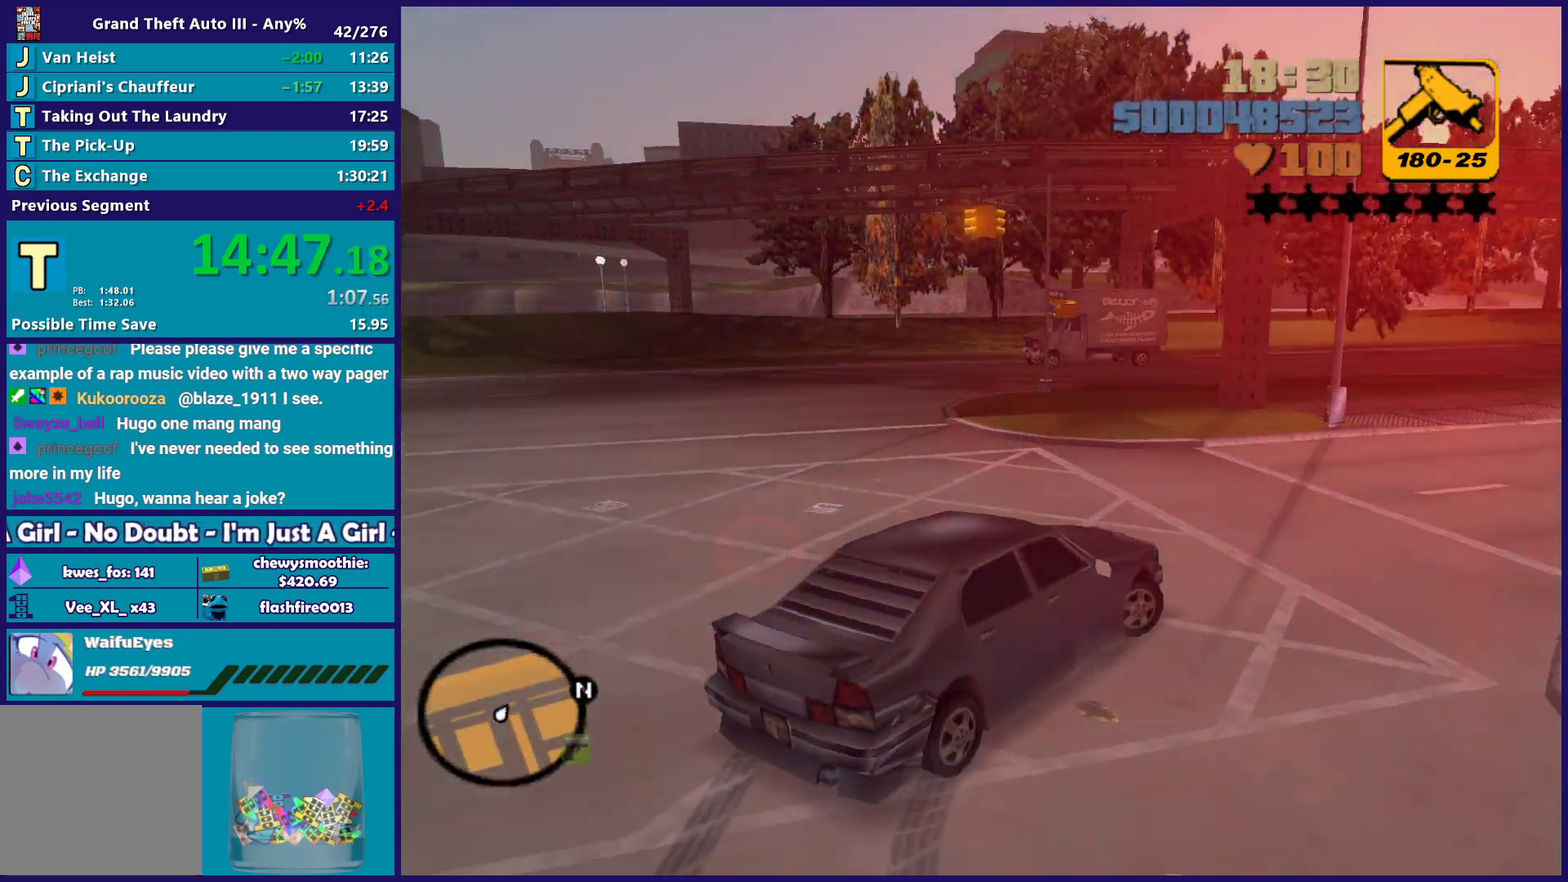
{"buttons": ["R2"], "left_stick": "right", "right_stick": "center", "events": [[283, "left_stick", "left"], [433, "left_stick", "center"], [500, "left_stick", "right"]]}
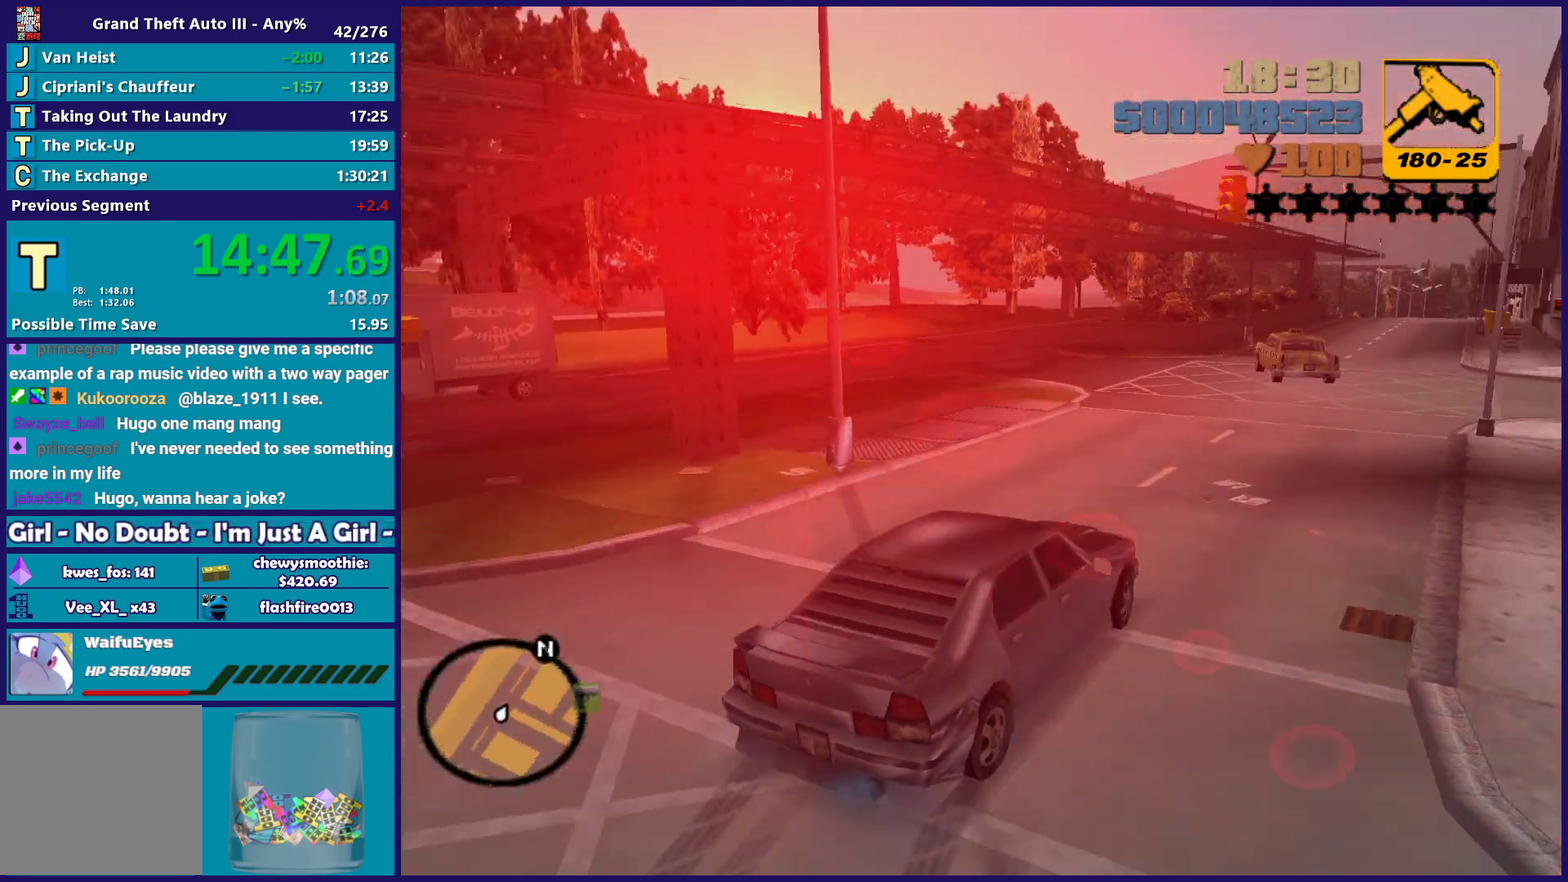
{"buttons": ["R2"], "left_stick": "center", "right_stick": "center", "events": [[117, "left_stick", "center"], [200, "left_stick", "up-left"], [367, "left_stick", "center"]]}
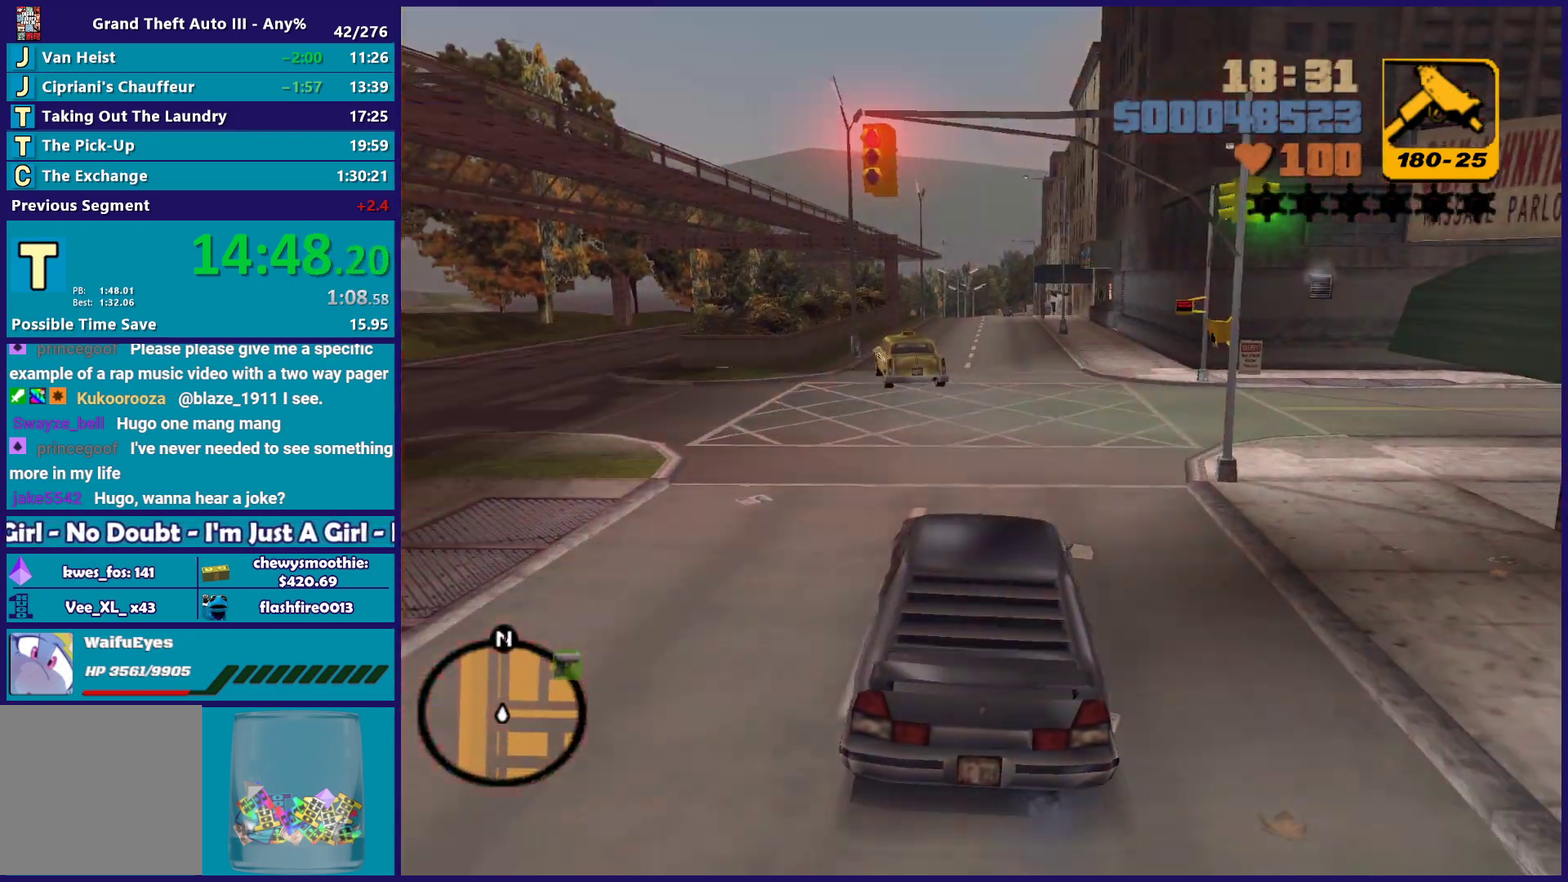
{"buttons": ["R2"], "left_stick": "right", "right_stick": "center", "events": [[450, "left_stick", "right"]]}
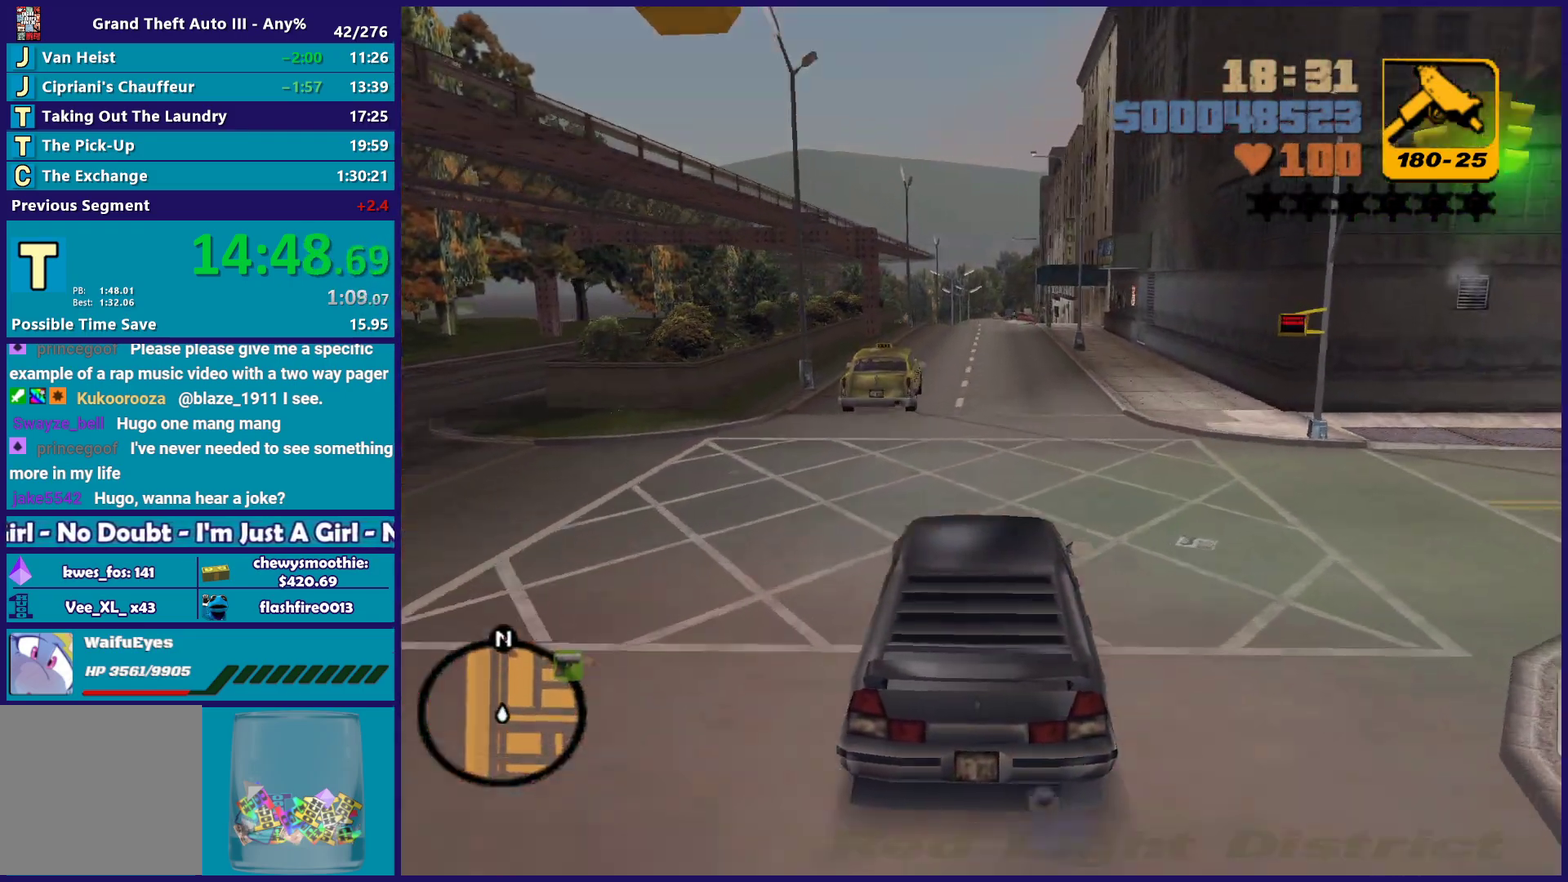
{"buttons": ["R2"], "left_stick": "up-left", "right_stick": "center", "events": [[67, "left_stick", "center"], [483, "left_stick", "up-left"]]}
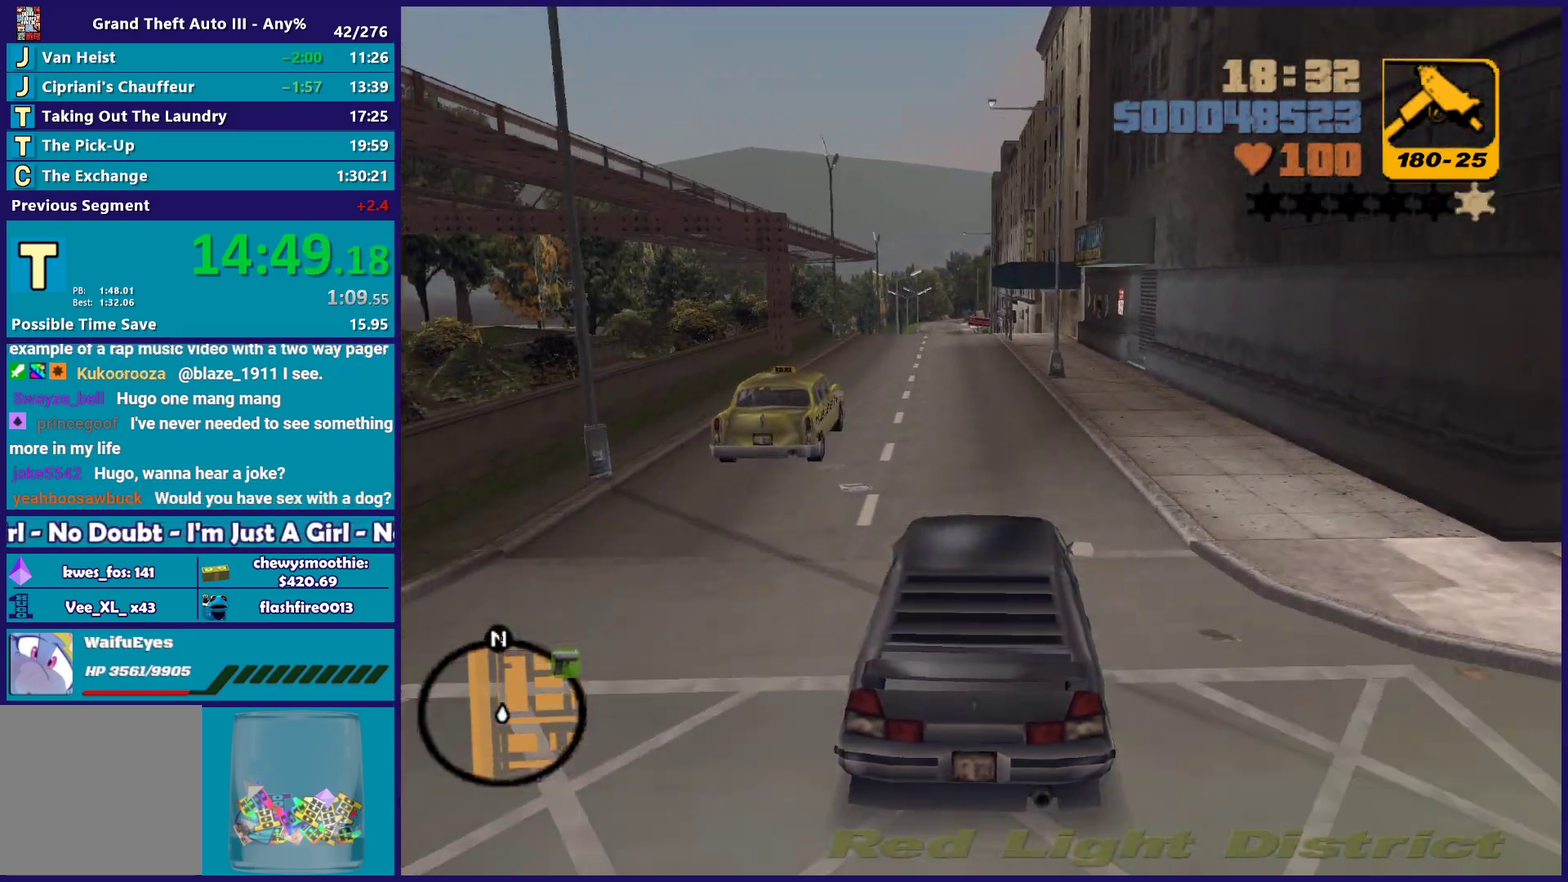
{"buttons": ["R2"], "left_stick": "center", "right_stick": "center", "events": [[133, "left_stick", "center"]]}
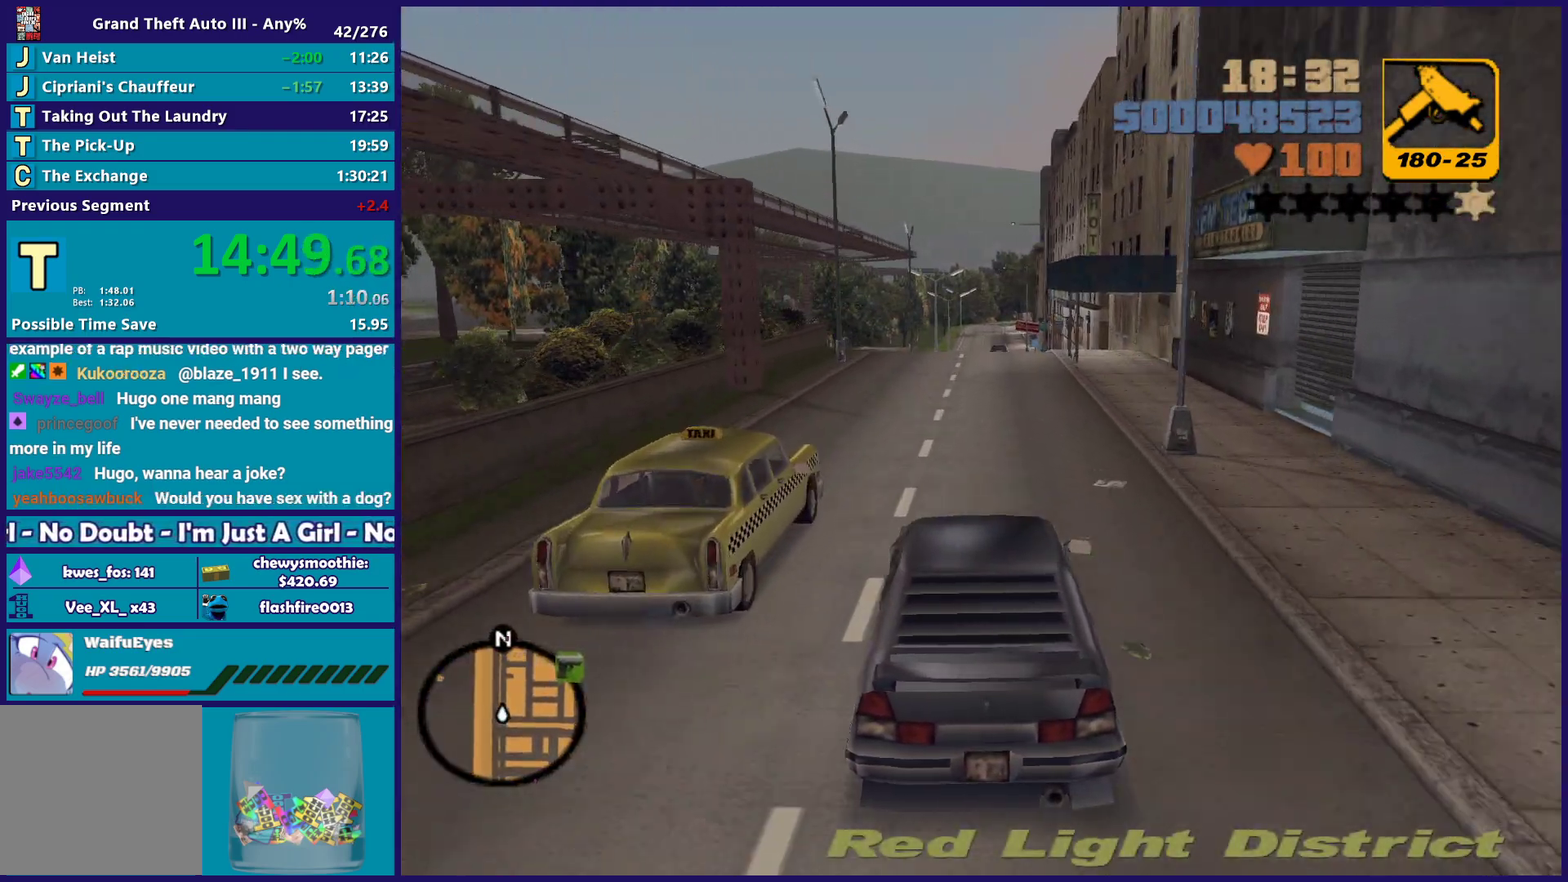
{"buttons": ["R2"], "left_stick": "center", "right_stick": "center", "events": [[17, "left_stick", "right"], [100, "left_stick", "center"], [150, "left_stick", "up-left"], [283, "left_stick", "center"], [383, "left_stick", "right"], [433, "left_stick", "center"]]}